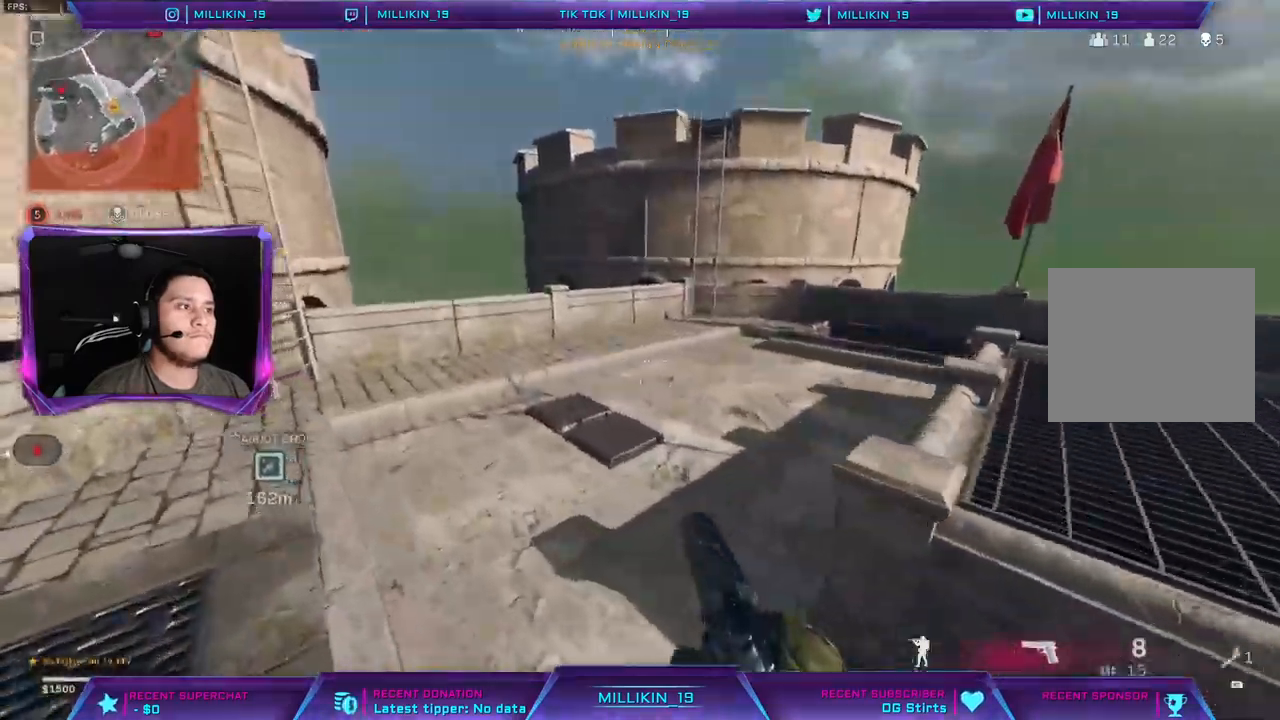
Gameplay with a controller (PlayStation layout); each line is a JSON object with the inputs held at the frame after it (dt_ms = milliseconds from this image to that frame). "events" lists button and stick changes between this image and that frame as [ms after this image, input, new state], when the widget could be followed in between.
{"dt_ms": 500, "buttons": [], "left_stick": "up", "right_stick": "left", "events": [[33, "left_stick", "up-left"], [133, "right_stick", "up-left"], [200, "left_stick", "up"], [250, "right_stick", "center"], [500, "right_stick", "left"]]}
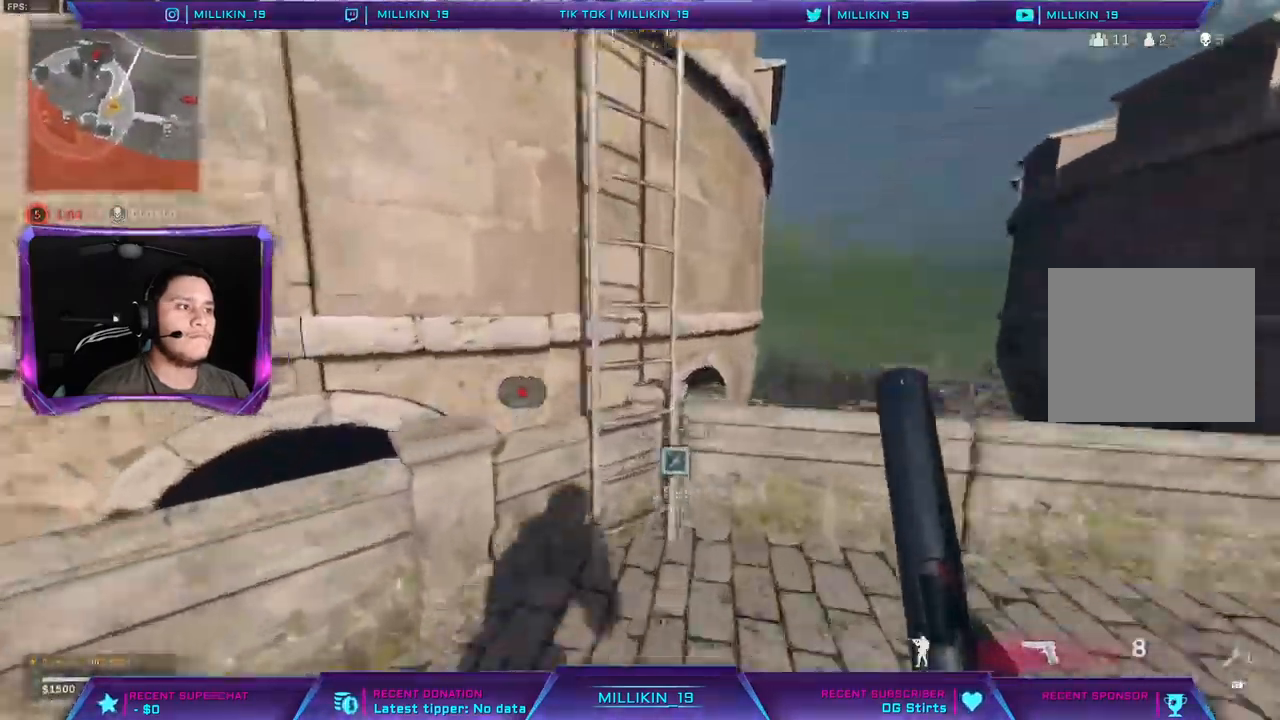
{"dt_ms": 500, "buttons": [], "left_stick": "up", "right_stick": "left", "events": [[83, "right_stick", "center"], [200, "right_stick", "up-left"], [283, "right_stick", "center"], [417, "right_stick", "left"]]}
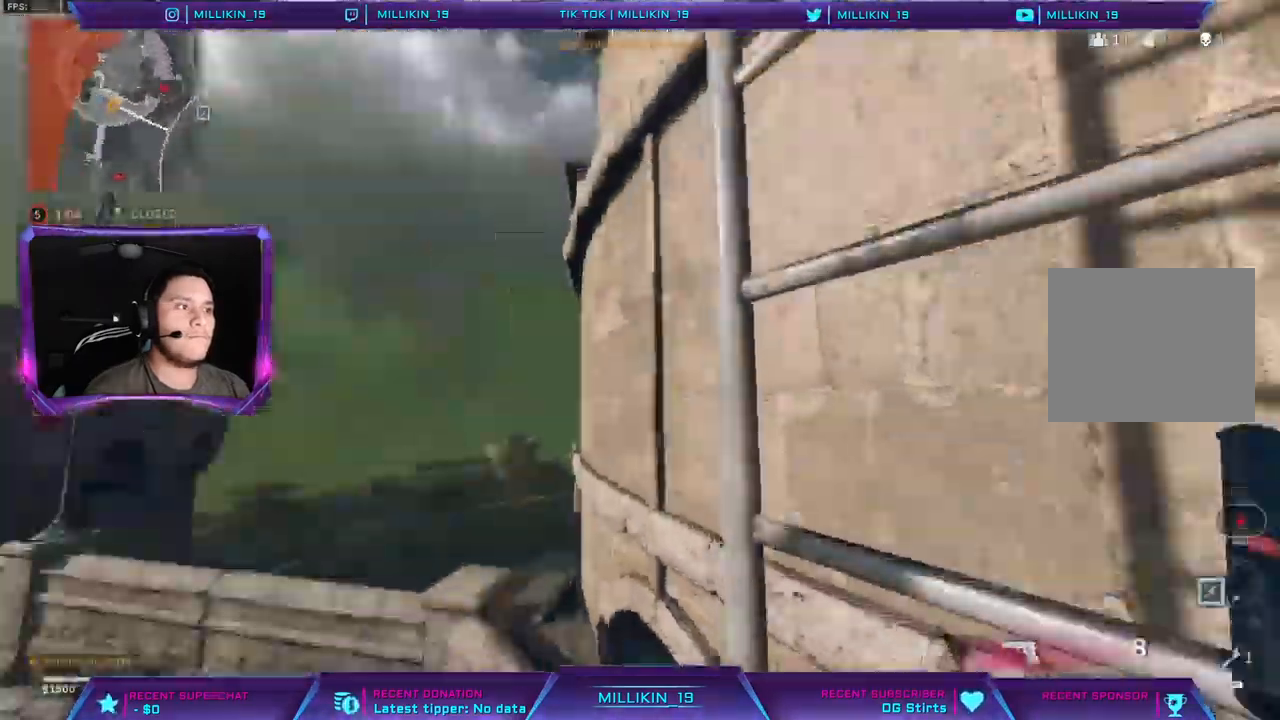
{"dt_ms": 500, "buttons": [], "left_stick": "up", "right_stick": "center", "events": [[233, "right_stick", "right"], [400, "right_stick", "center"]]}
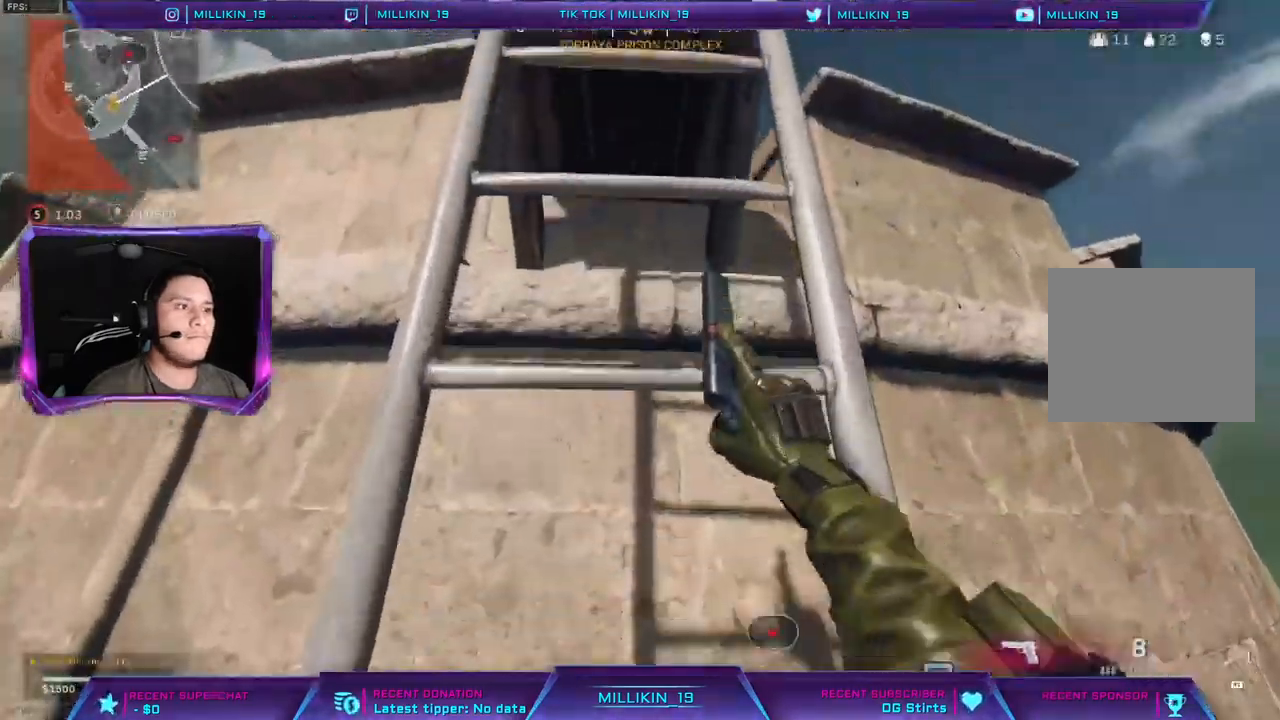
{"dt_ms": 500, "buttons": [], "left_stick": "up", "right_stick": "down", "events": [[433, "right_stick", "down"]]}
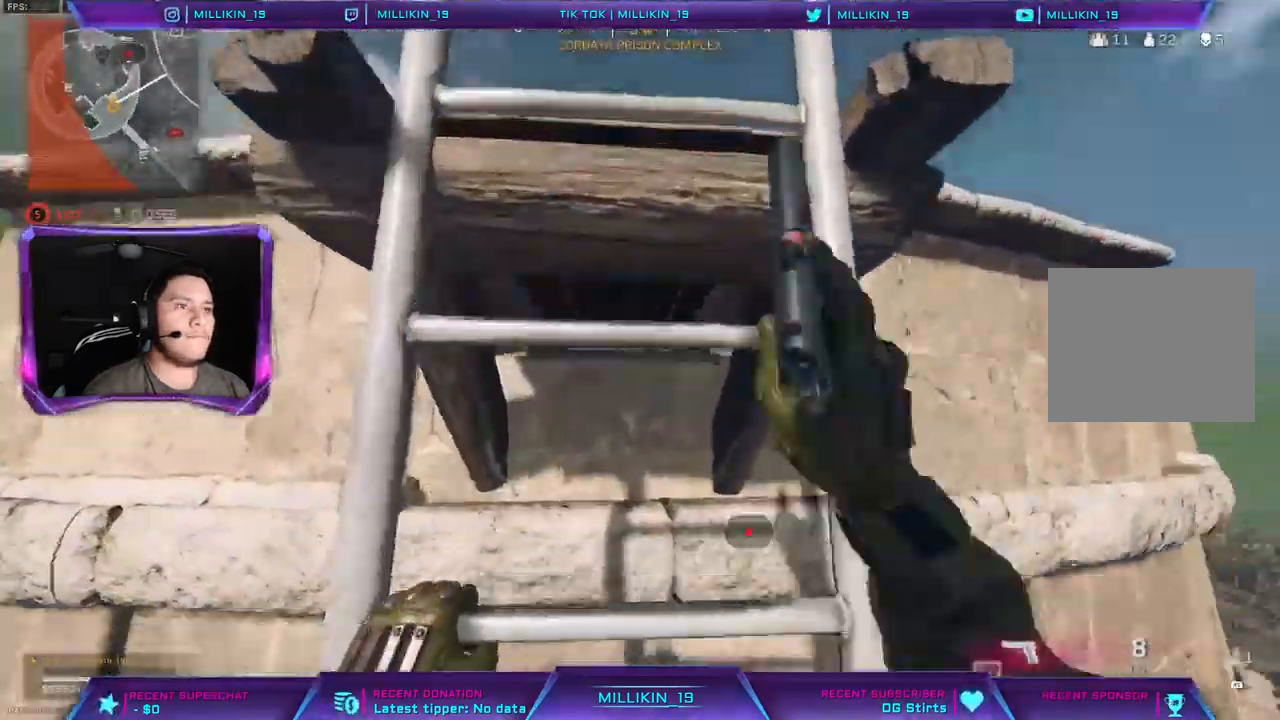
{"dt_ms": 500, "buttons": ["L3"], "left_stick": "up", "right_stick": "center", "events": [[100, "right_stick", "center"], [217, "right_stick", "down"], [350, "right_stick", "center"], [383, "L3", "down"]]}
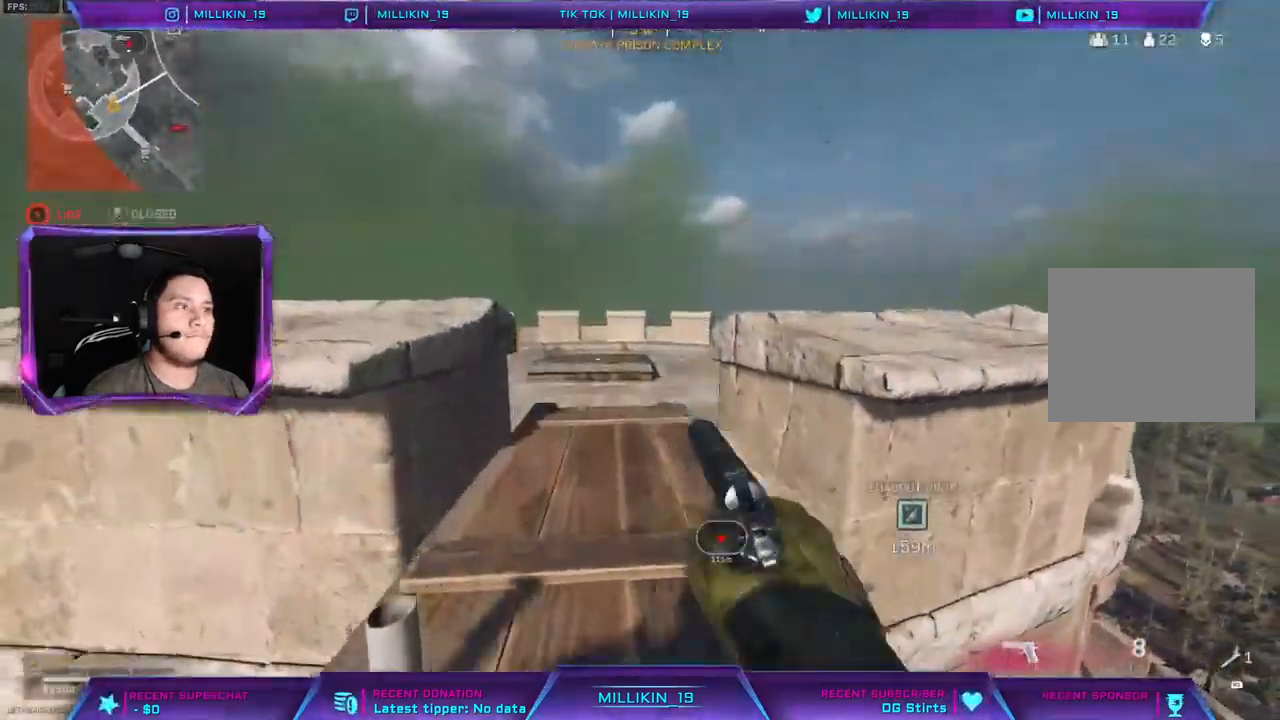
{"dt_ms": 500, "buttons": [], "left_stick": "down-left", "right_stick": "center", "events": [[233, "right_stick", "down-right"], [250, "L3", "up"], [350, "left_stick", "left"], [400, "left_stick", "down-left"], [500, "right_stick", "center"]]}
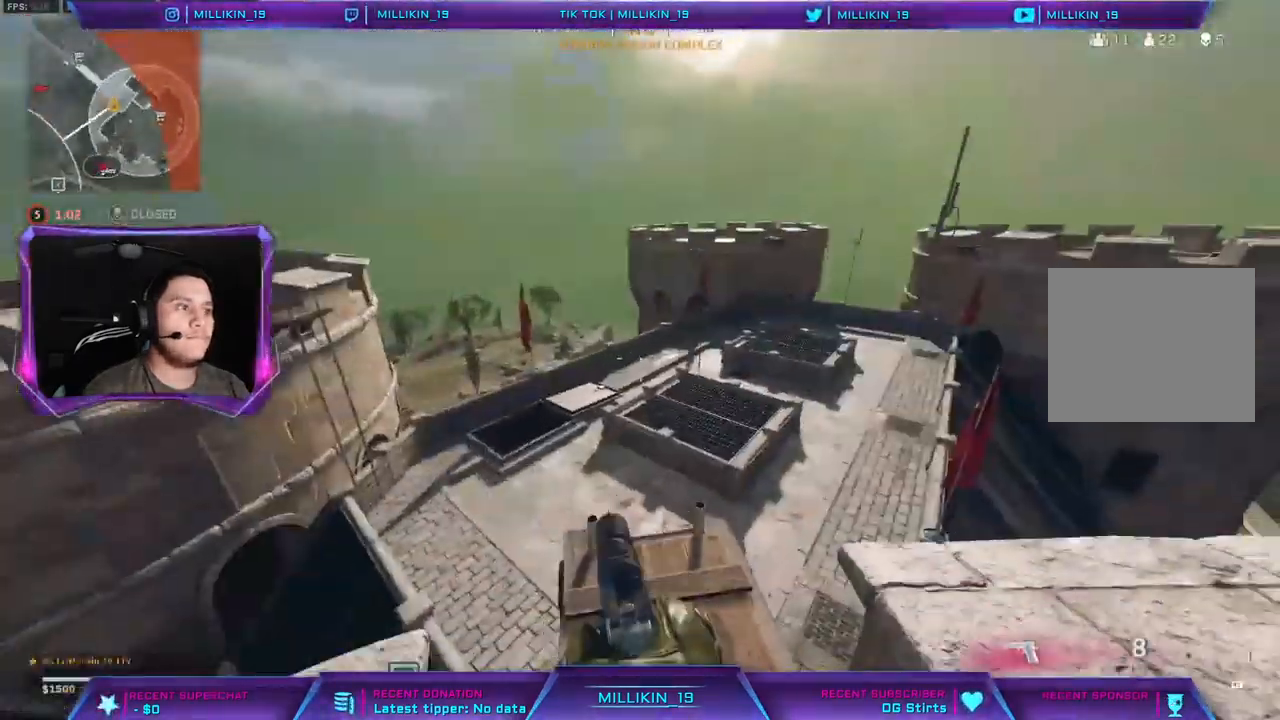
{"dt_ms": 500, "buttons": [], "left_stick": "up-right", "right_stick": "center", "events": [[250, "left_stick", "down-right"], [433, "left_stick", "up-right"]]}
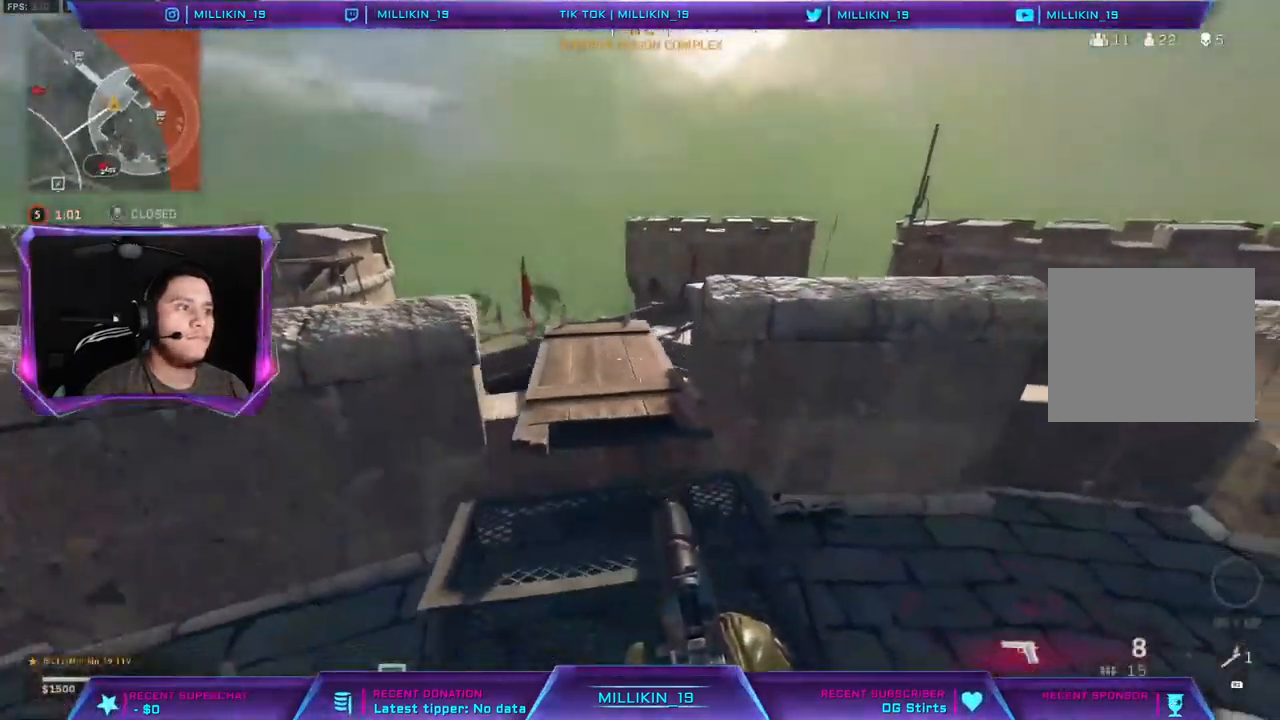
{"dt_ms": 500, "buttons": [], "left_stick": "center", "right_stick": "center", "events": [[183, "left_stick", "center"], [300, "R3", "down"], [367, "R3", "up"]]}
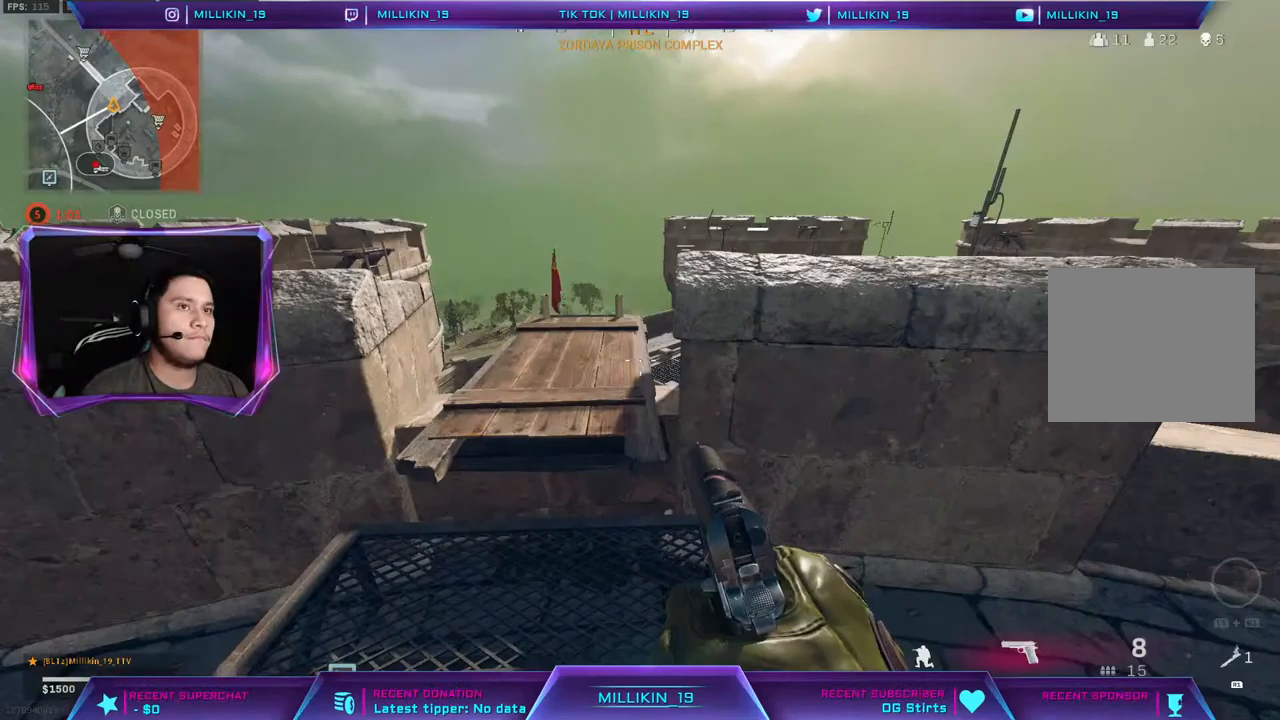
{"dt_ms": 500, "buttons": [], "left_stick": "up", "right_stick": "center", "events": [[483, "left_stick", "up"]]}
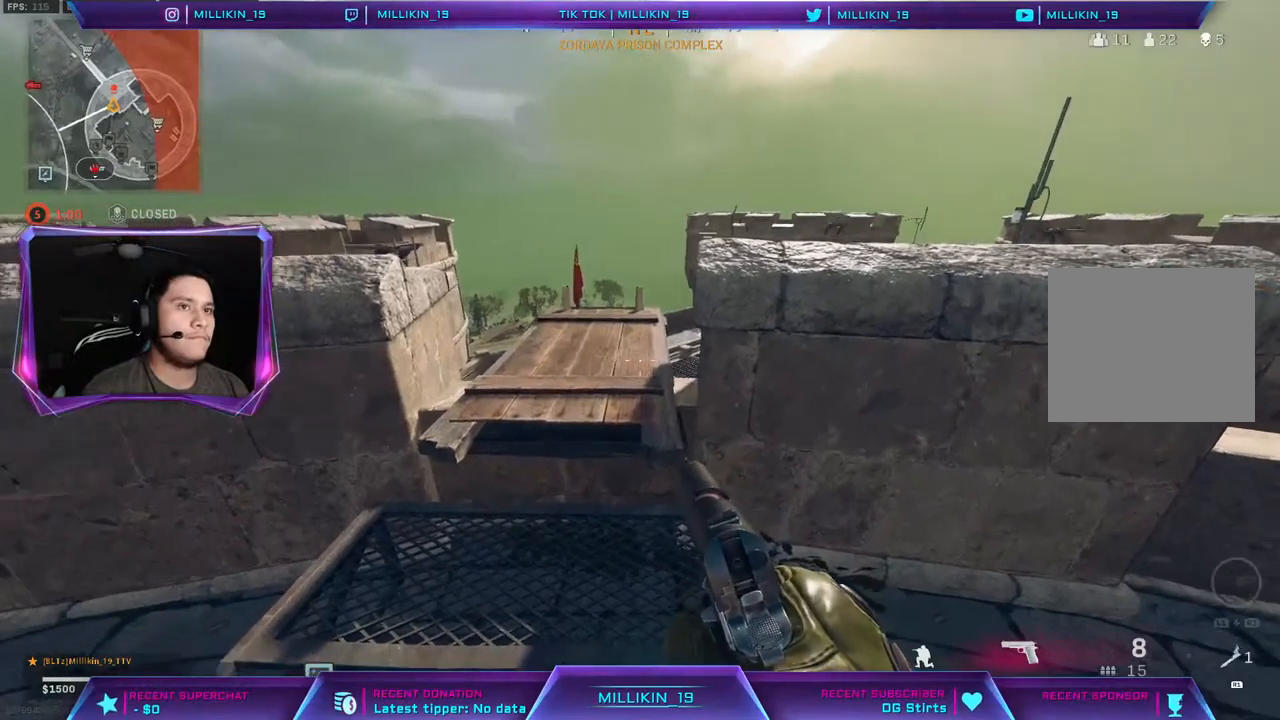
{"dt_ms": 500, "buttons": ["R3"], "left_stick": "up", "right_stick": "center", "events": [[483, "R3", "down"]]}
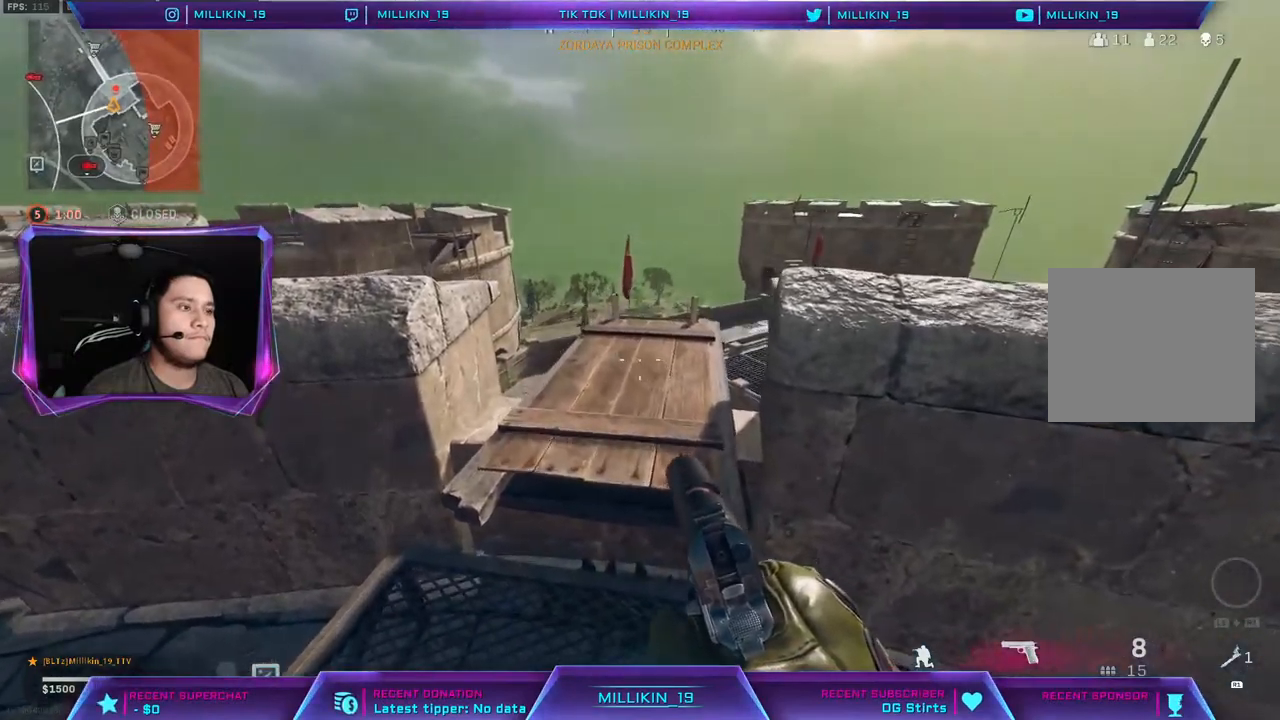
{"dt_ms": 500, "buttons": [], "left_stick": "down-left", "right_stick": "center", "events": [[83, "R3", "up"], [167, "left_stick", "up-left"], [283, "left_stick", "left"], [483, "left_stick", "down-left"]]}
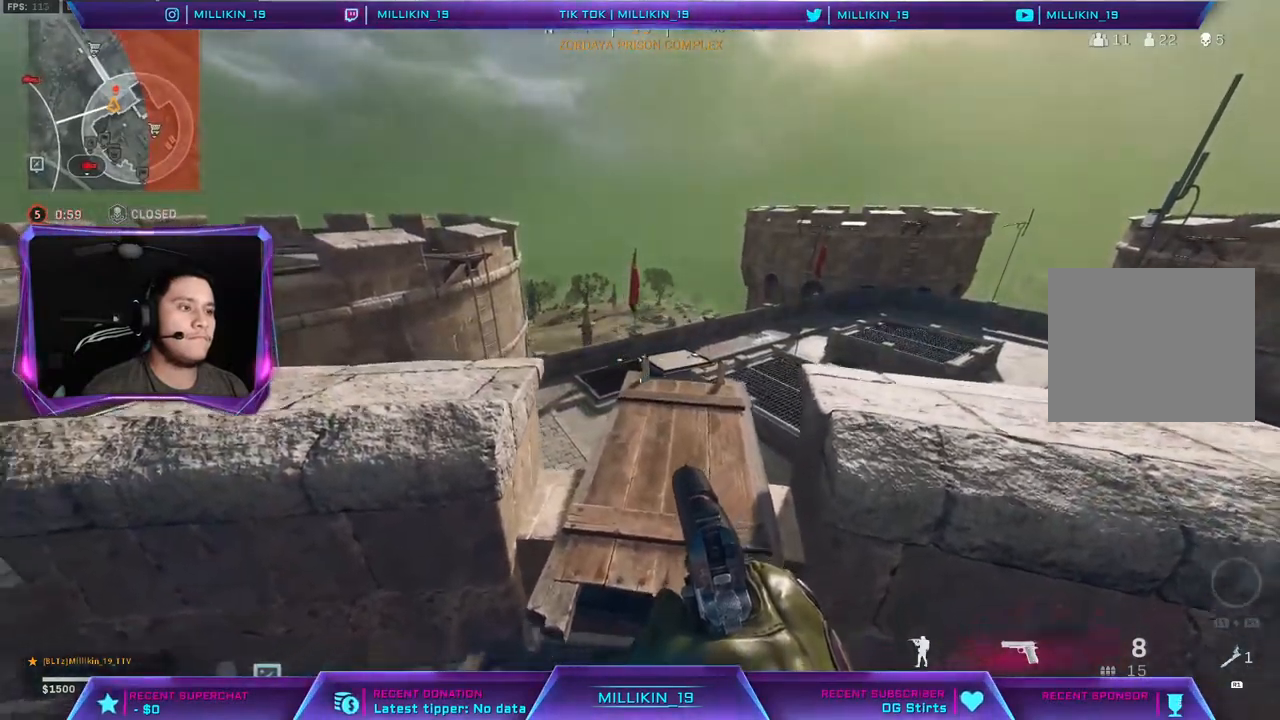
{"dt_ms": 500, "buttons": [], "left_stick": "left", "right_stick": "left", "events": [[83, "left_stick", "down"], [183, "R3", "down"], [283, "R3", "up"], [283, "left_stick", "down-left"], [333, "right_stick", "left"], [433, "left_stick", "left"]]}
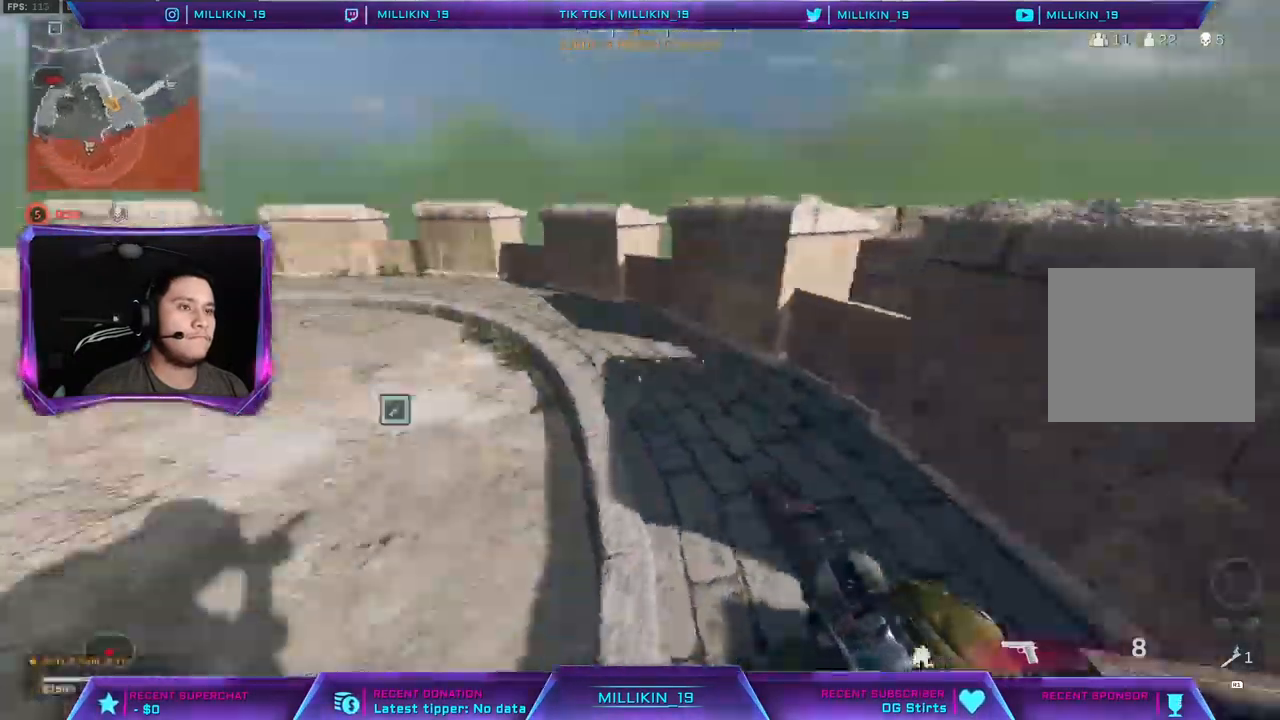
{"dt_ms": 500, "buttons": [], "left_stick": "up-left", "right_stick": "center", "events": [[17, "left_stick", "up-left"], [183, "right_stick", "center"]]}
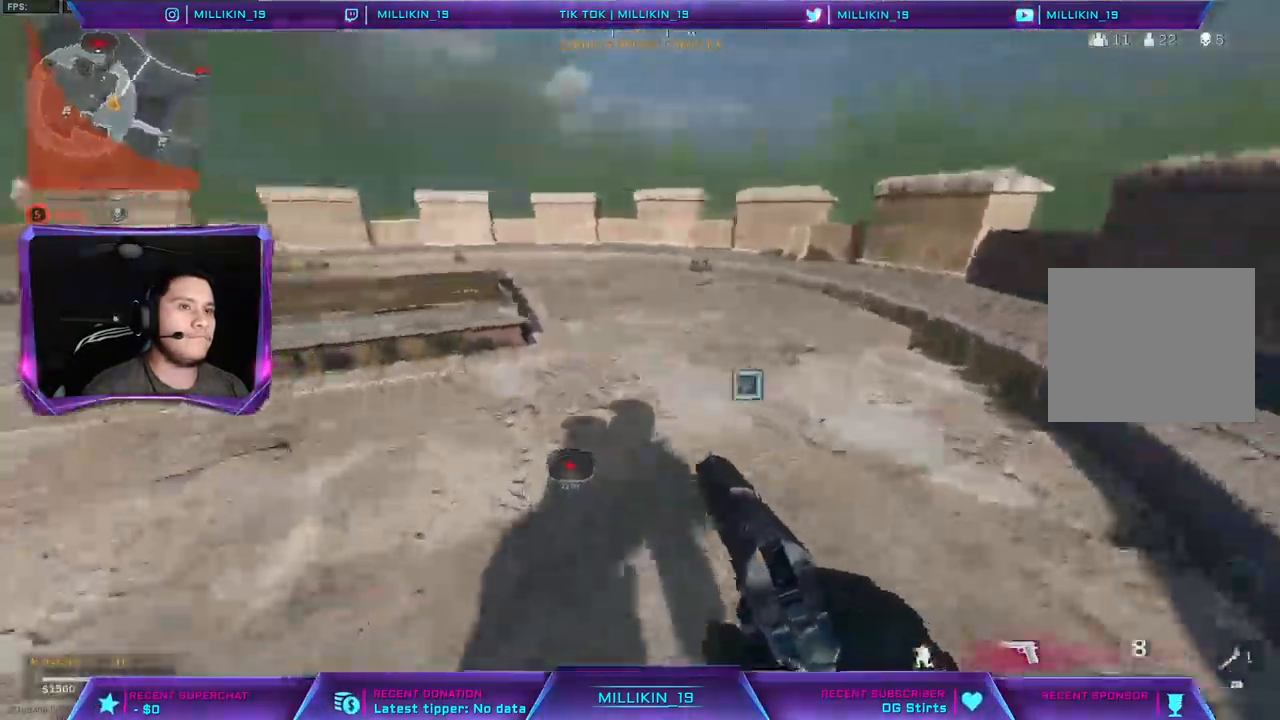
{"dt_ms": 500, "buttons": [], "left_stick": "up", "right_stick": "center", "events": [[17, "left_stick", "up"]]}
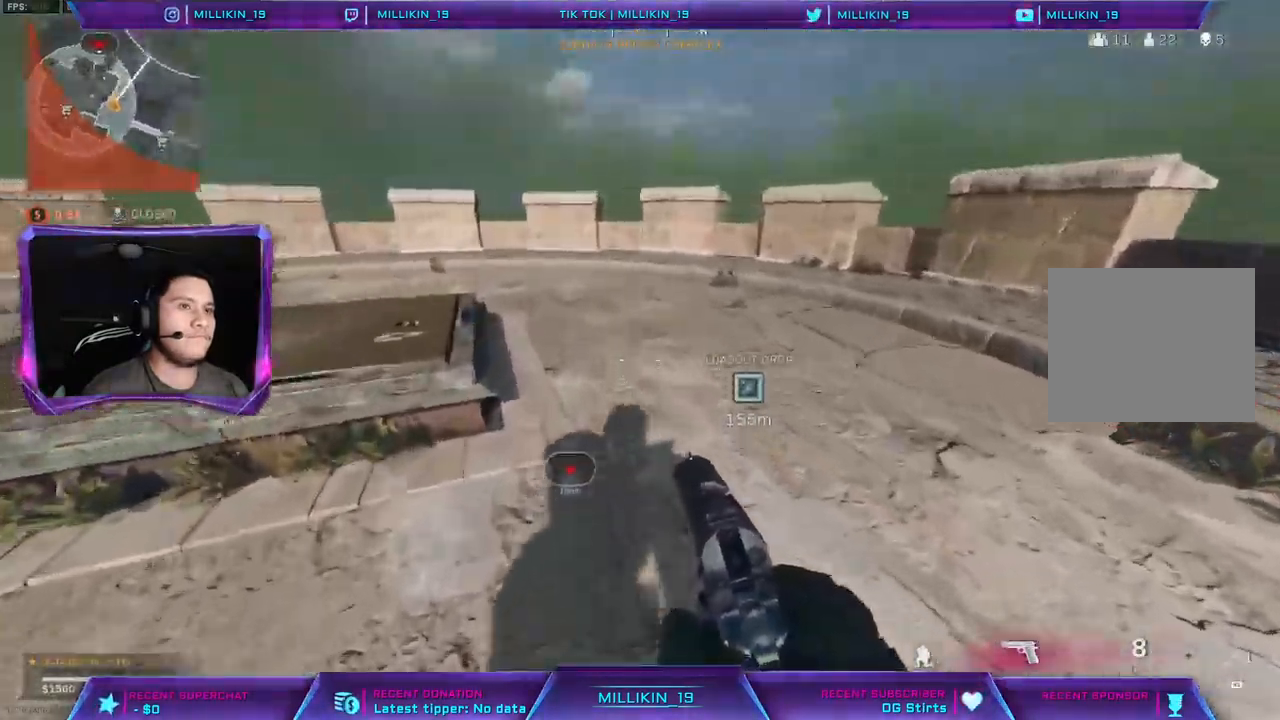
{"dt_ms": 500, "buttons": [], "left_stick": "up", "right_stick": "center", "events": [[133, "L3", "down"], [317, "right_stick", "left"], [367, "L3", "up"], [450, "right_stick", "center"]]}
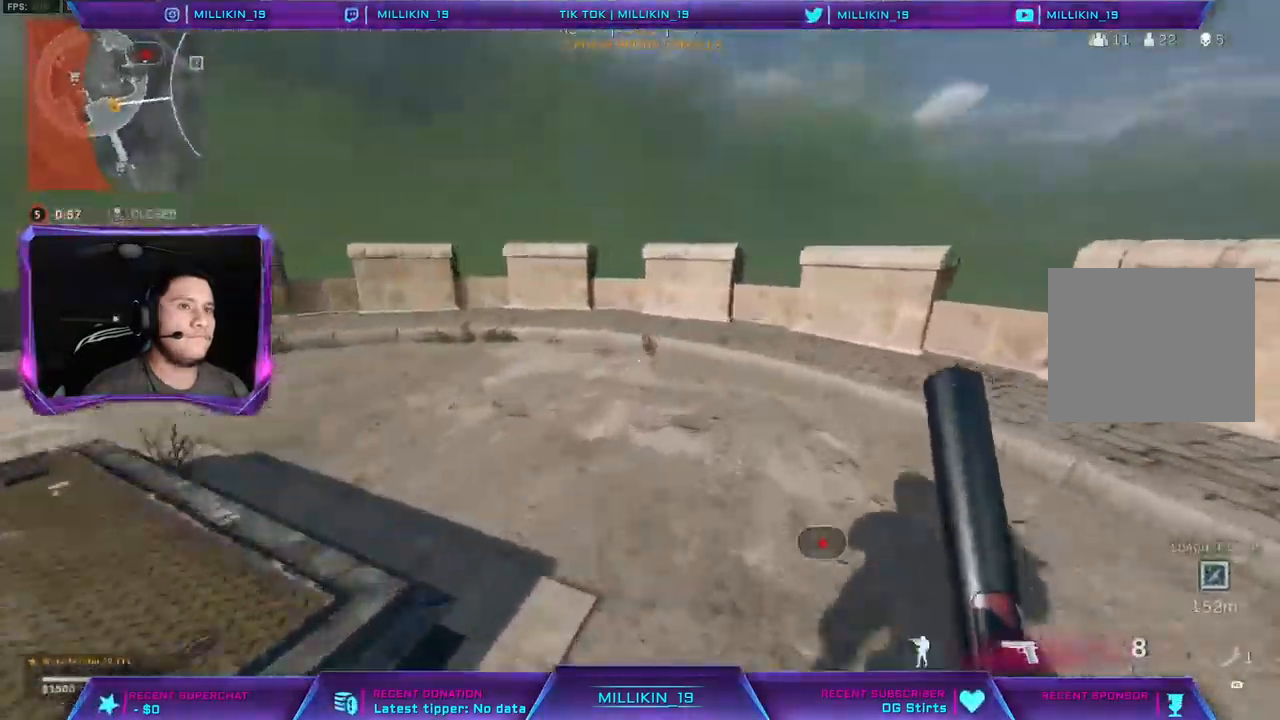
{"dt_ms": 500, "buttons": [], "left_stick": "up-left", "right_stick": "center", "events": [[183, "left_stick", "up-left"]]}
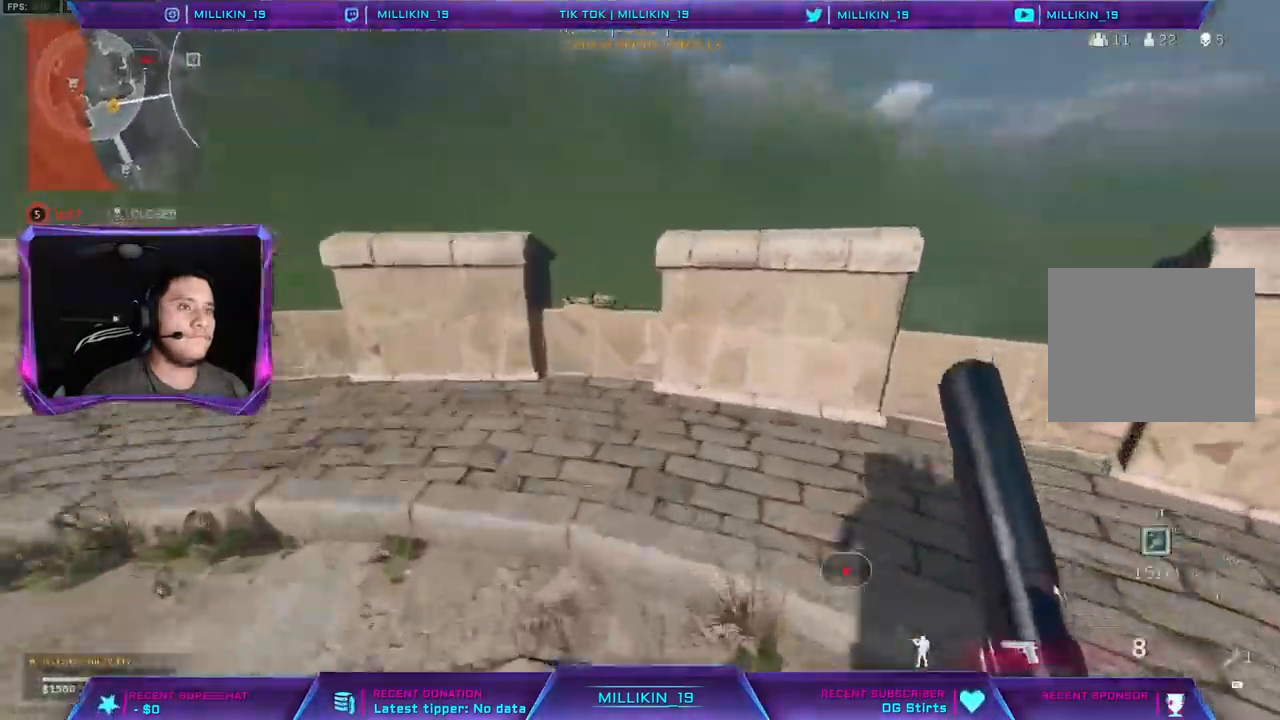
{"dt_ms": 500, "buttons": [], "left_stick": "up-left", "right_stick": "center", "events": [[17, "right_stick", "right"], [100, "right_stick", "center"]]}
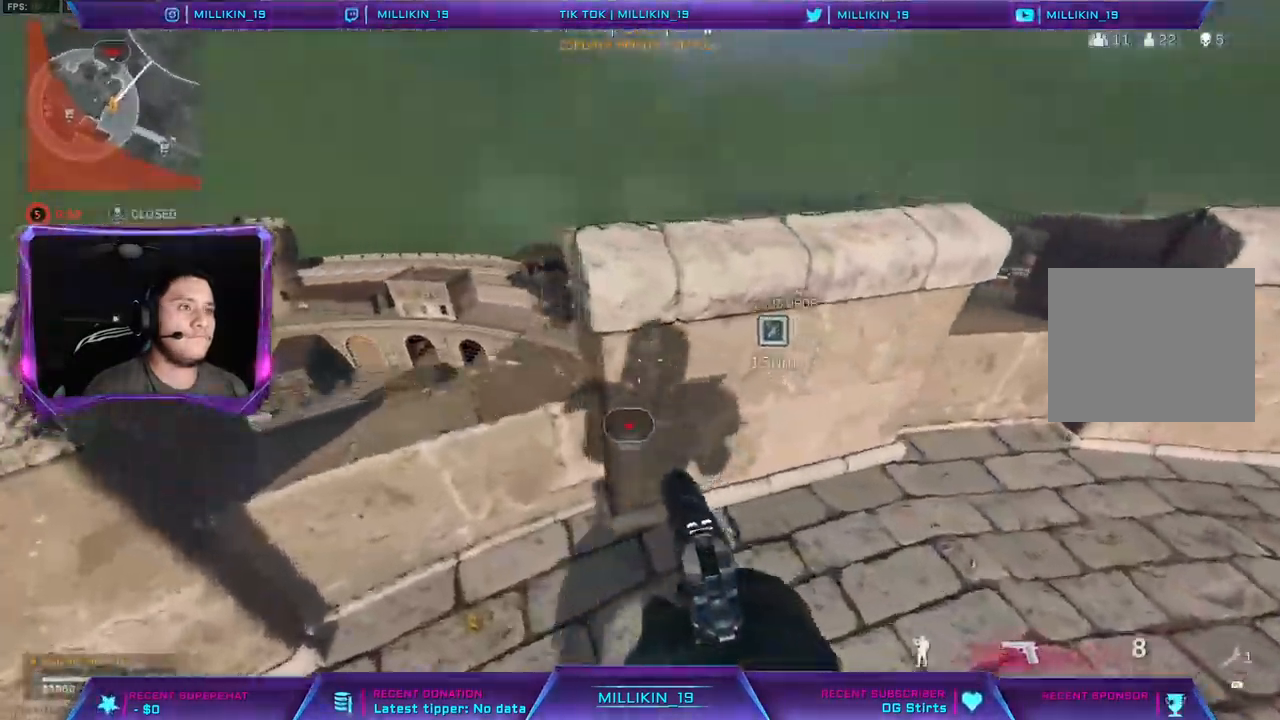
{"dt_ms": 500, "buttons": [], "left_stick": "up-right", "right_stick": "center", "events": [[17, "left_stick", "center"], [117, "left_stick", "right"], [133, "right_stick", "up-right"], [217, "R1", "down"], [283, "right_stick", "center"], [333, "CROSS", "down"], [350, "R1", "up"], [500, "CROSS", "up"], [500, "left_stick", "up-right"]]}
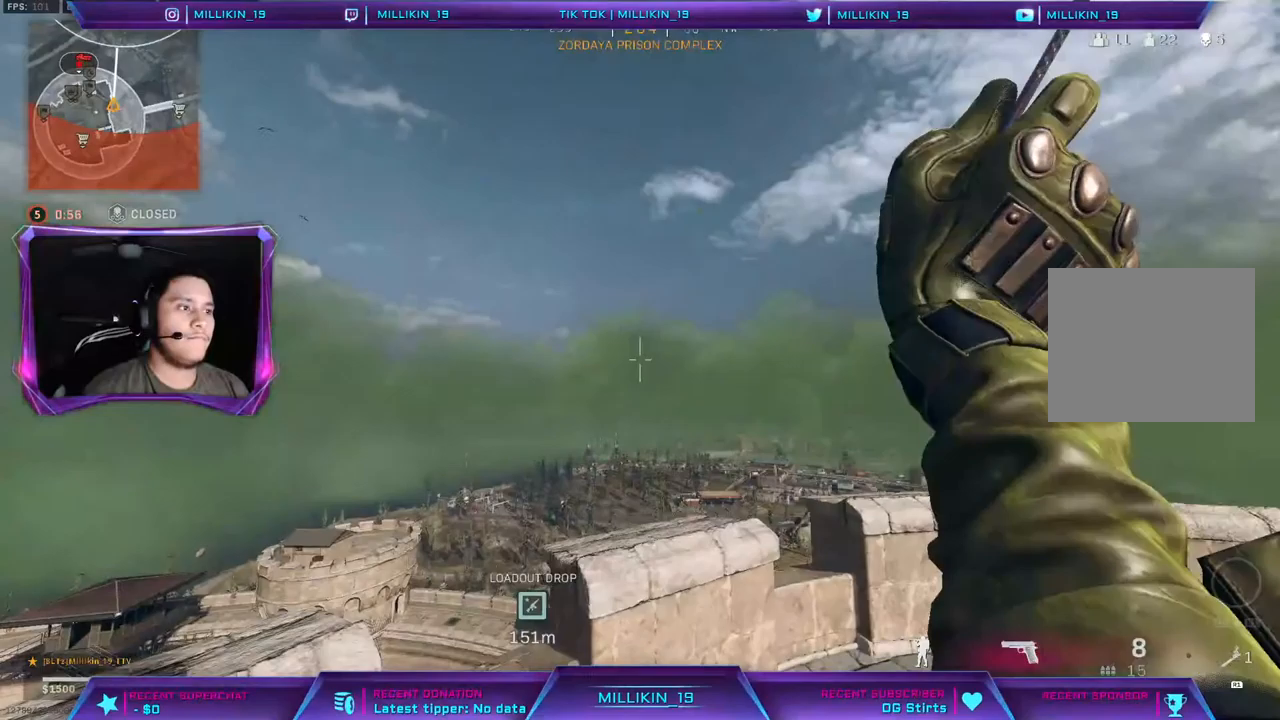
{"dt_ms": 500, "buttons": [], "left_stick": "up-right", "right_stick": "down-right", "events": [[333, "right_stick", "down-right"]]}
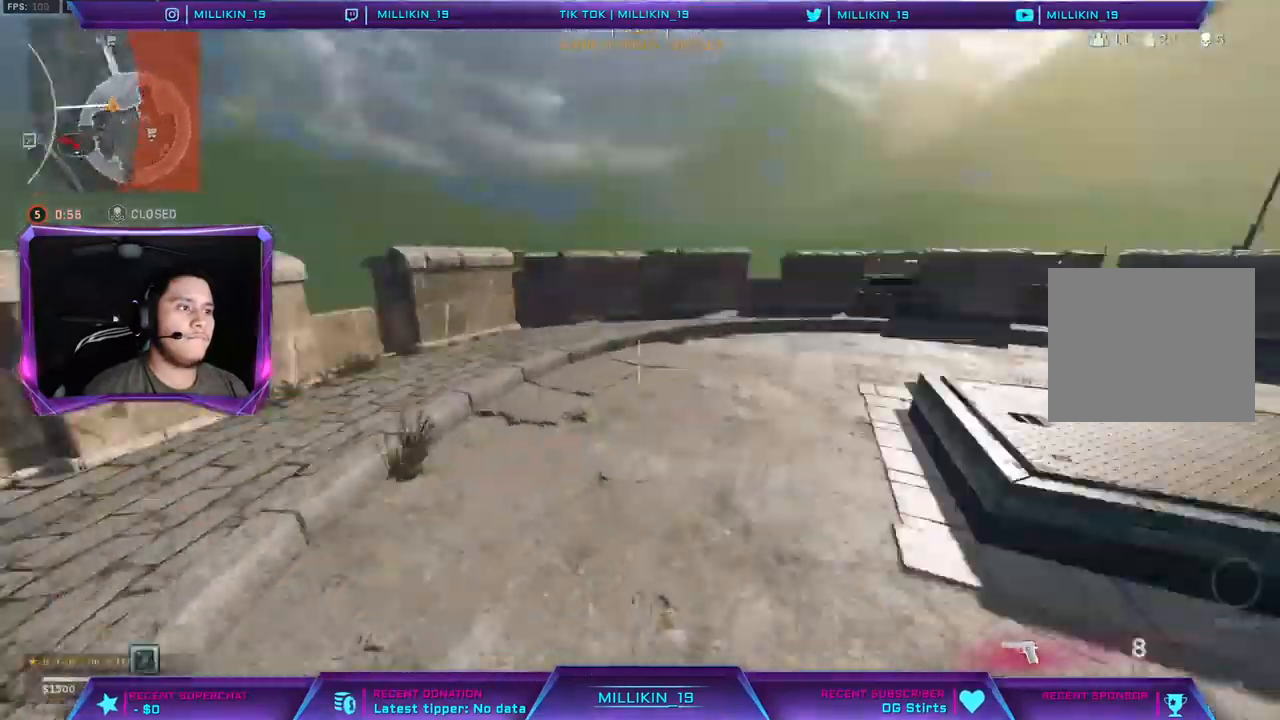
{"dt_ms": 500, "buttons": [], "left_stick": "up", "right_stick": "center", "events": [[67, "right_stick", "center"], [133, "right_stick", "right"], [183, "R3", "down"], [250, "right_stick", "center"], [267, "R3", "up"], [483, "left_stick", "up"]]}
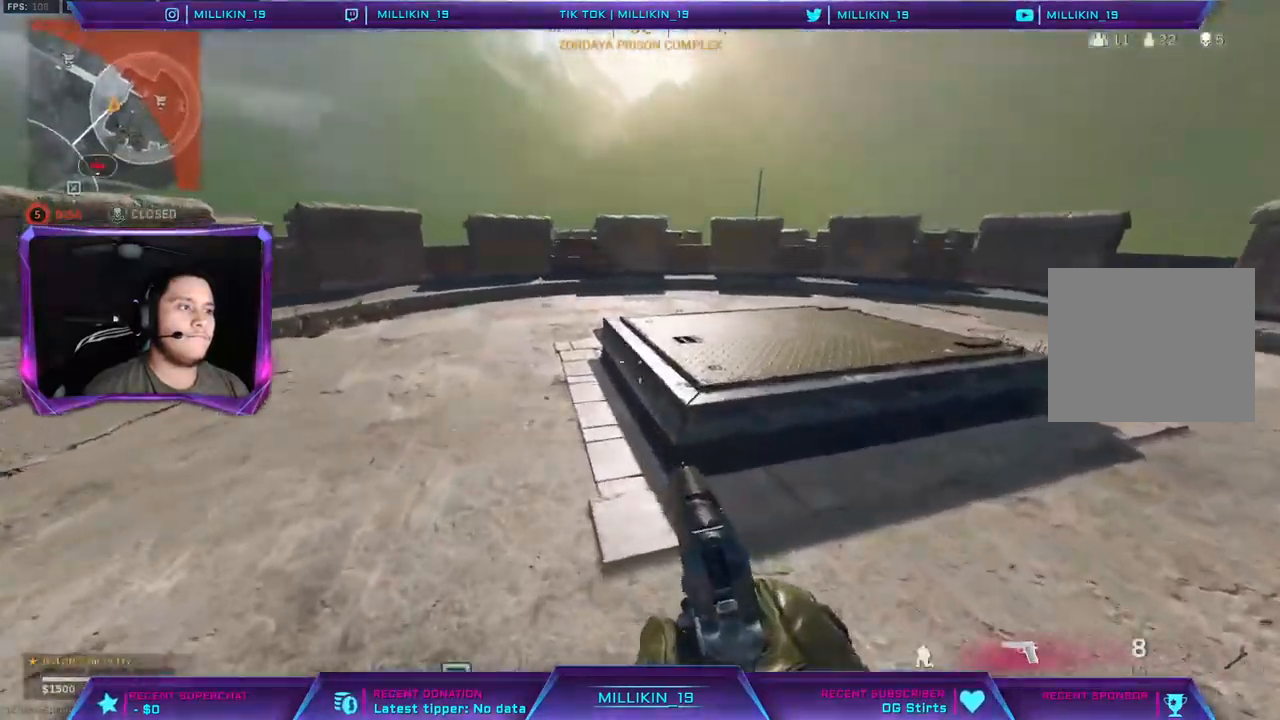
{"dt_ms": 500, "buttons": [], "left_stick": "up", "right_stick": "center", "events": [[100, "L3", "down"], [250, "L3", "up"], [367, "CROSS", "down"], [450, "CROSS", "up"]]}
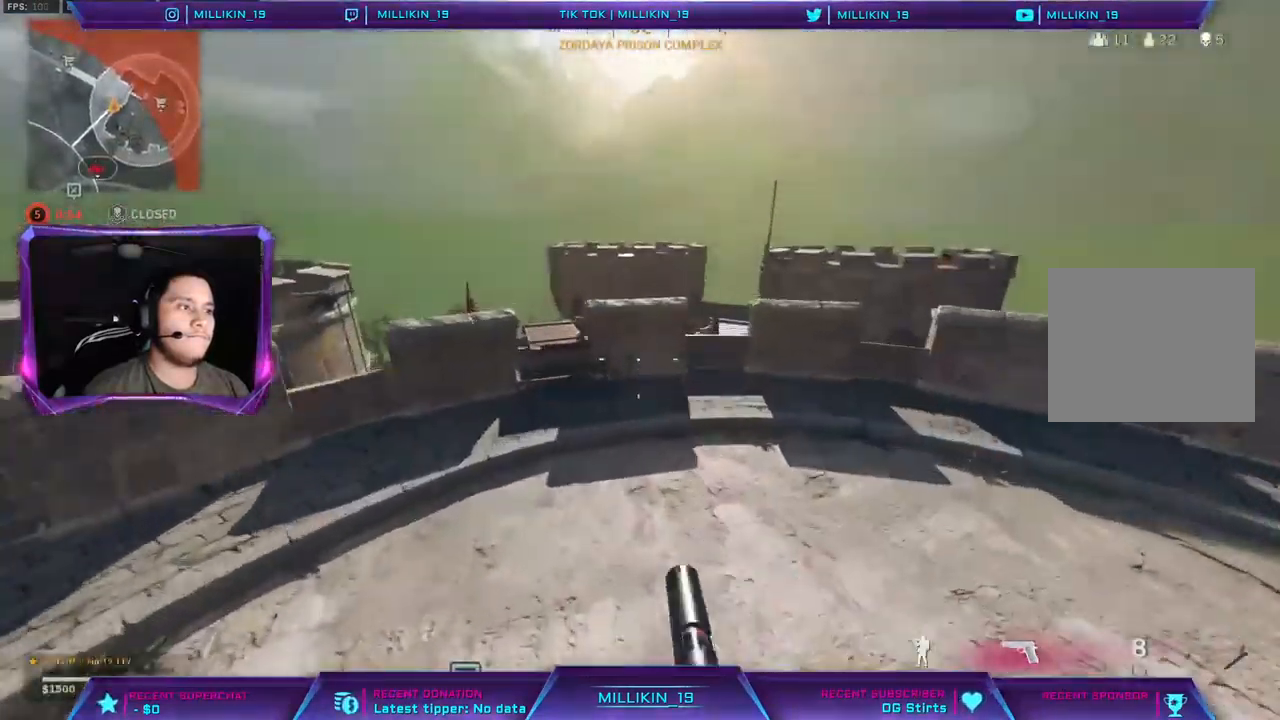
{"dt_ms": 500, "buttons": ["CROSS", "TRIANGLE"], "left_stick": "up", "right_stick": "center", "events": [[83, "right_stick", "left"], [167, "left_stick", "up-right"], [183, "right_stick", "center"], [350, "TRIANGLE", "down"], [400, "TRIANGLE", "up"], [417, "left_stick", "up"], [500, "CROSS", "down"], [500, "TRIANGLE", "down"]]}
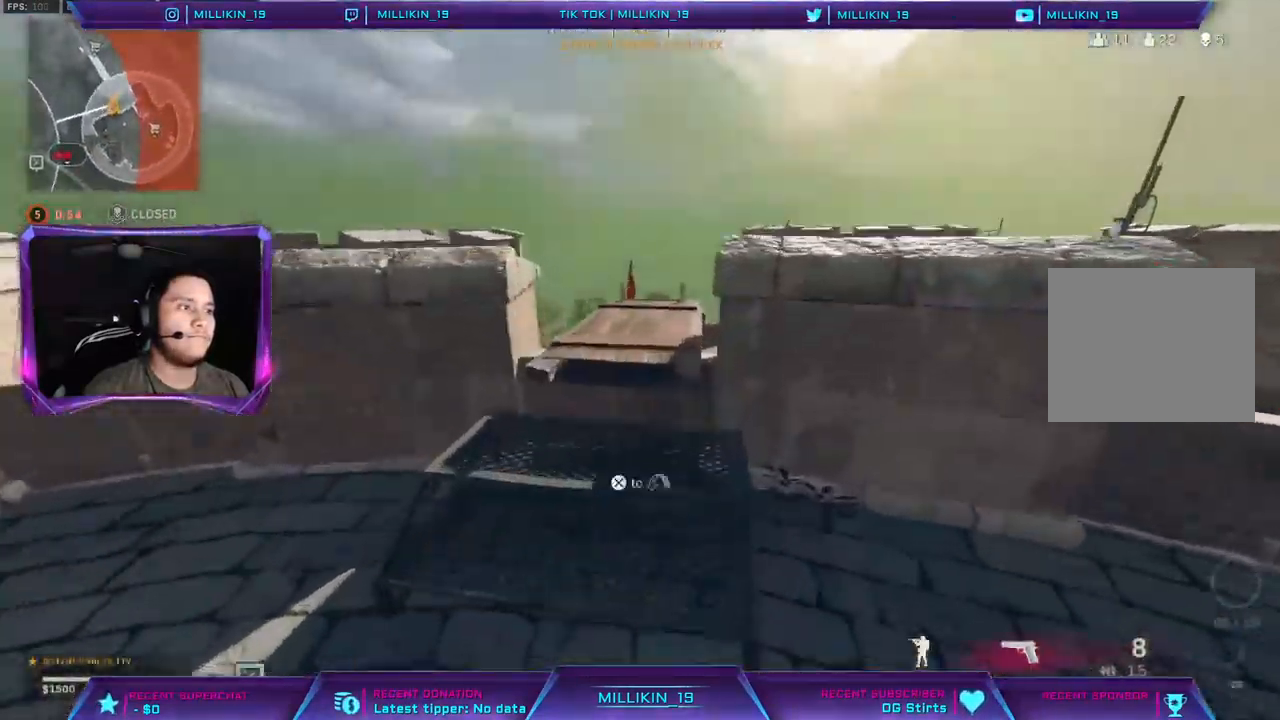
{"dt_ms": 1000, "buttons": ["L1", "L2", "R3"], "left_stick": "center", "right_stick": "center"}
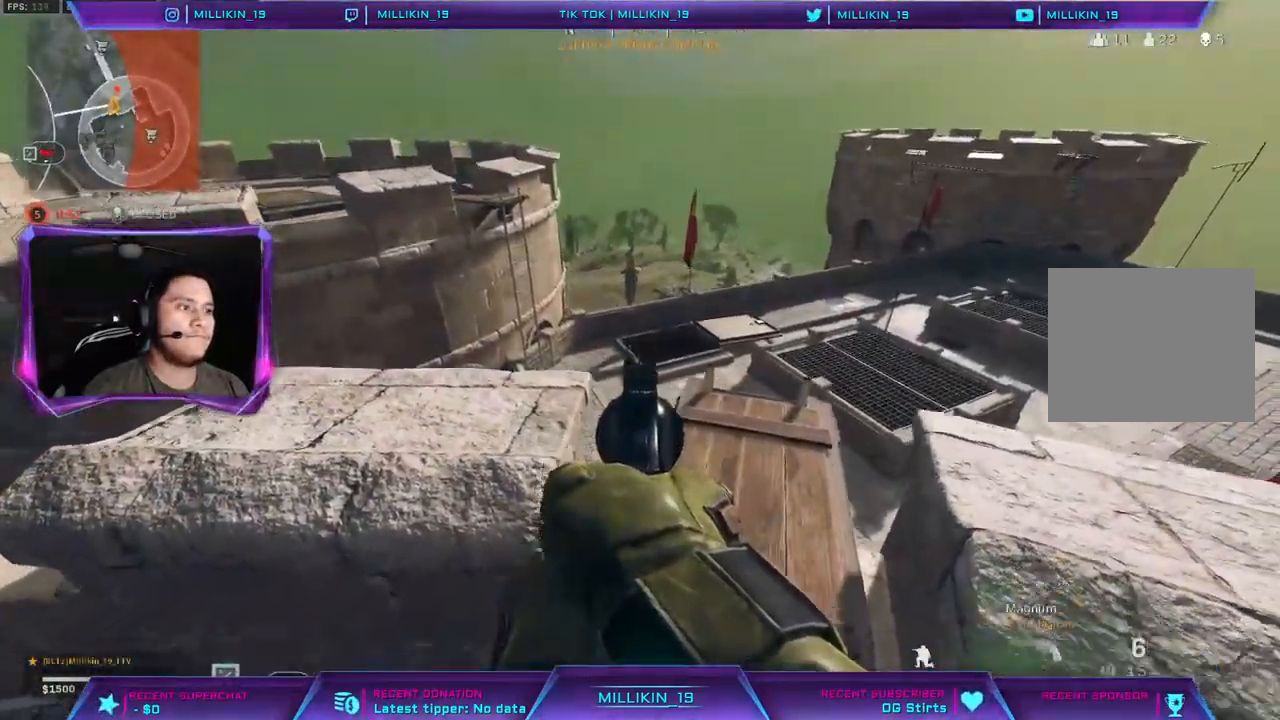
{"dt_ms": 500, "buttons": ["L2"], "left_stick": "center", "right_stick": "center", "events": [[67, "R3", "up"], [133, "L1", "up"]]}
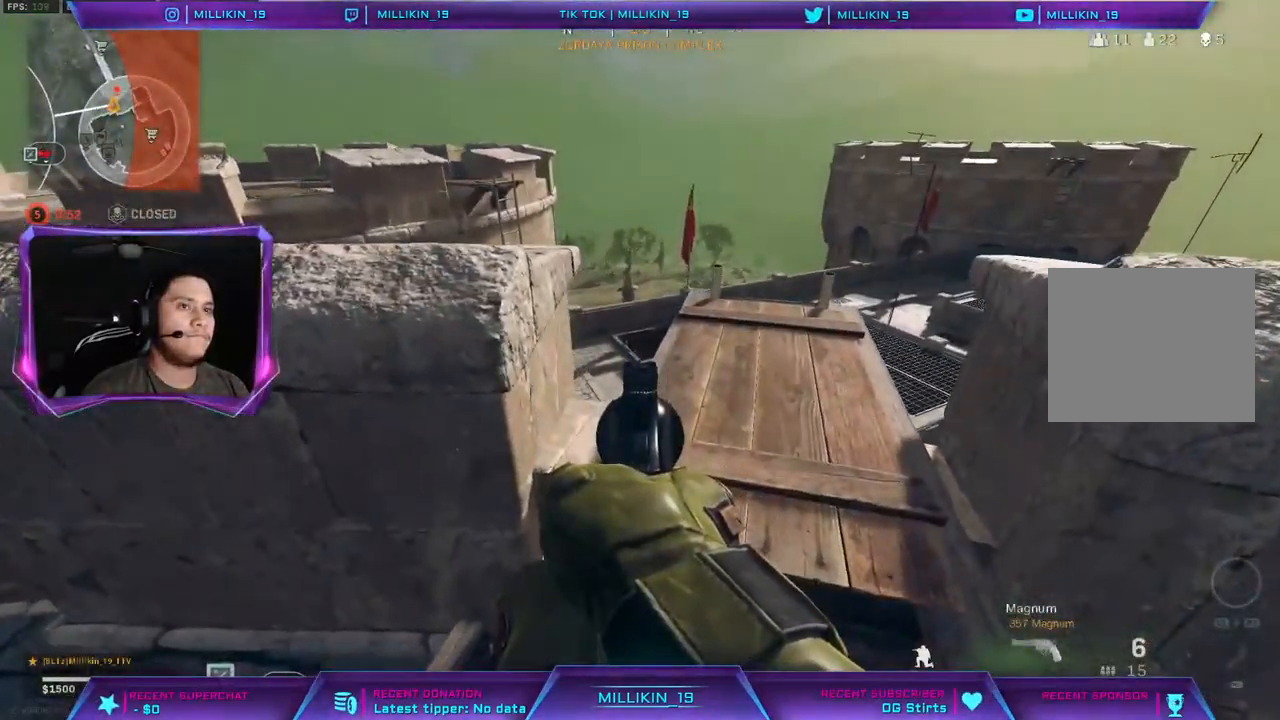
{"dt_ms": 1000, "buttons": [], "left_stick": "up-right", "right_stick": "center"}
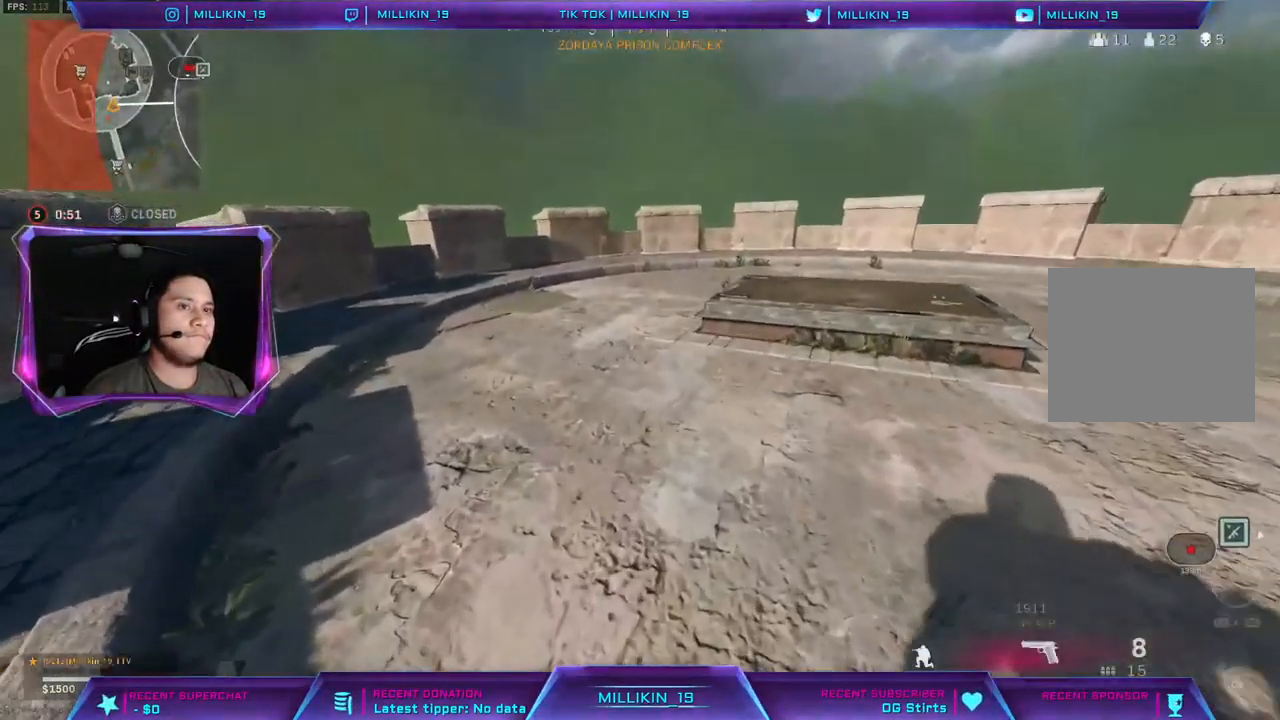
{"dt_ms": 500, "buttons": [], "left_stick": "up", "right_stick": "center", "events": [[217, "left_stick", "up"]]}
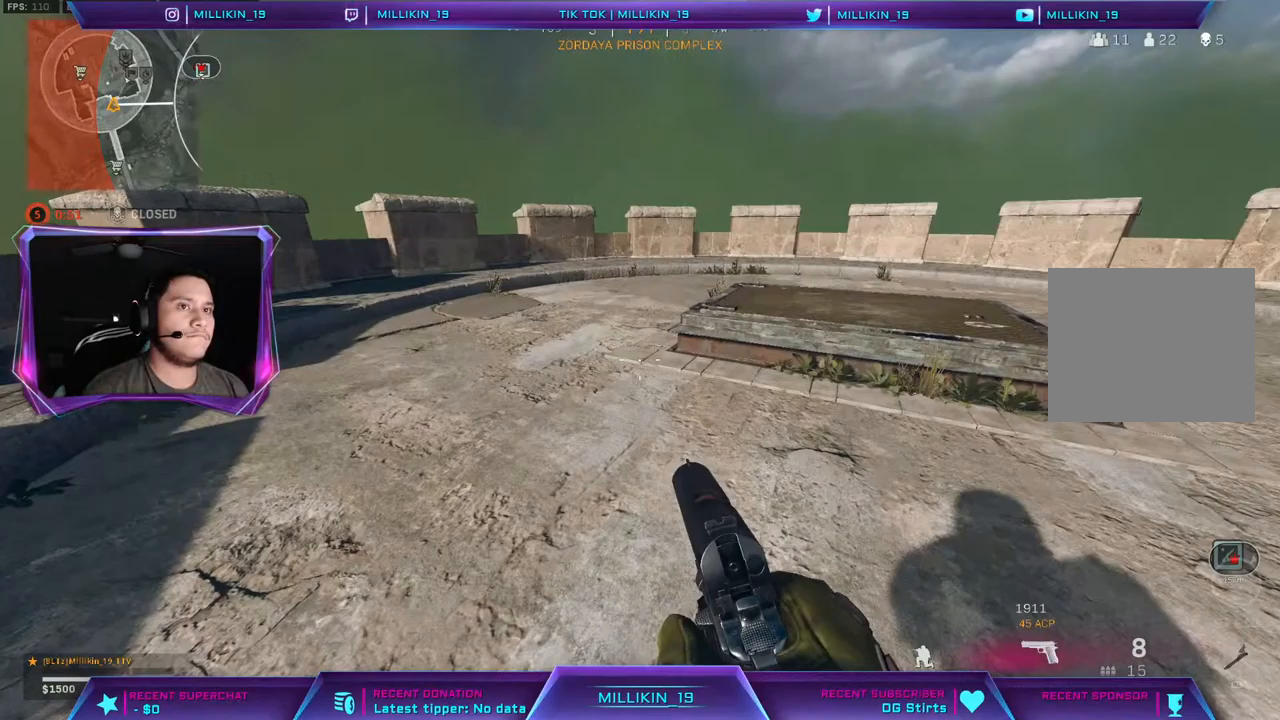
{"dt_ms": 500, "buttons": [], "left_stick": "center", "right_stick": "center", "events": [[17, "left_stick", "center"]]}
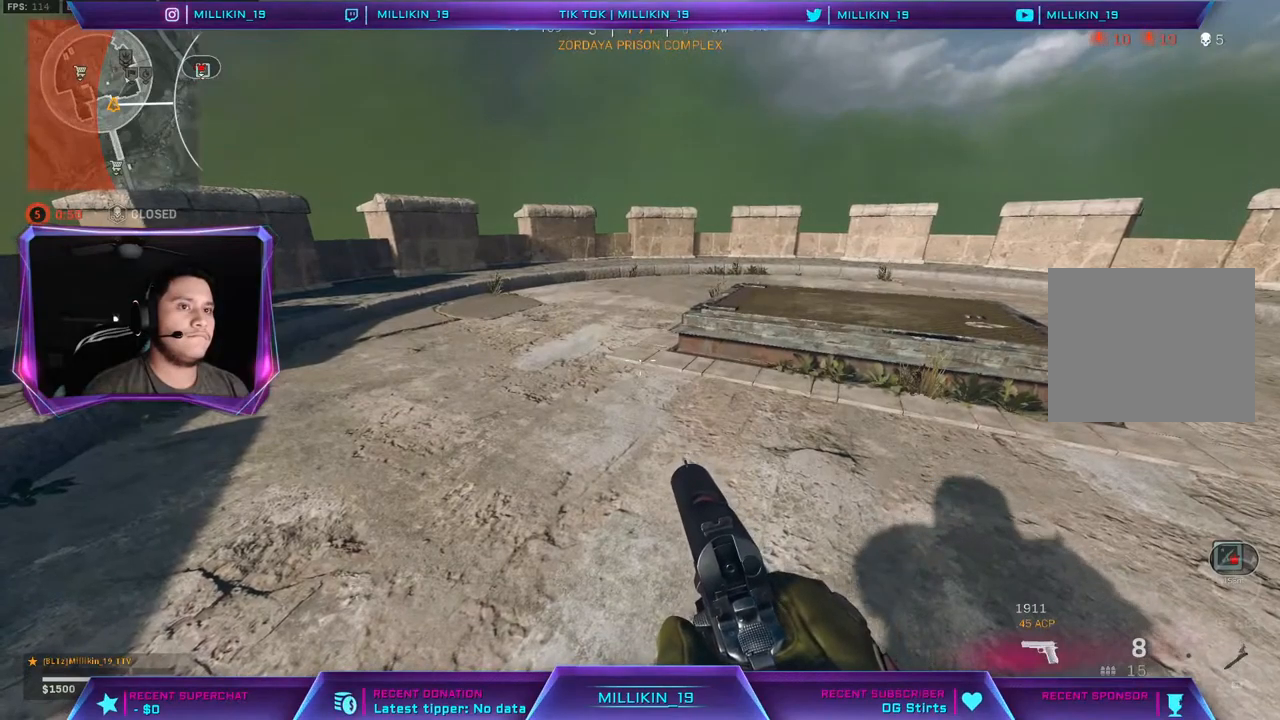
{"dt_ms": 500, "buttons": [], "left_stick": "center", "right_stick": "center", "events": []}
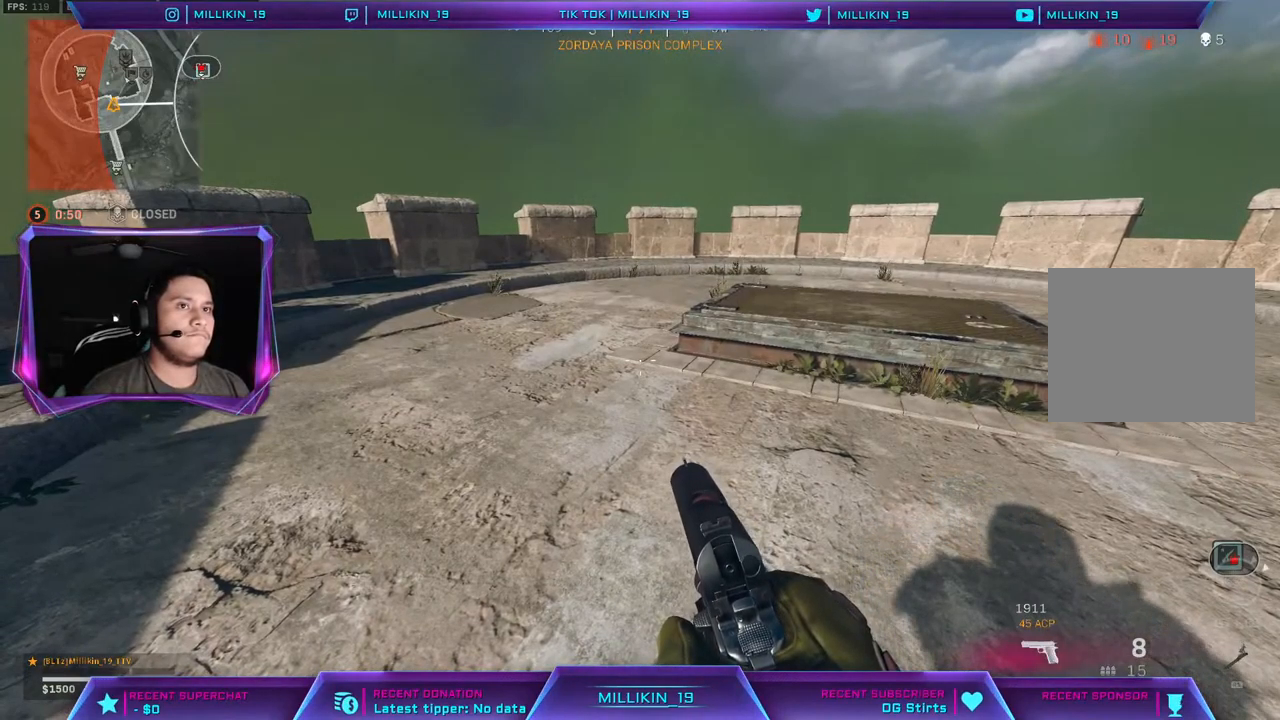
{"dt_ms": 500, "buttons": ["TOUCHPAD"], "left_stick": "center", "right_stick": "center", "events": [[433, "TOUCHPAD", "down"]]}
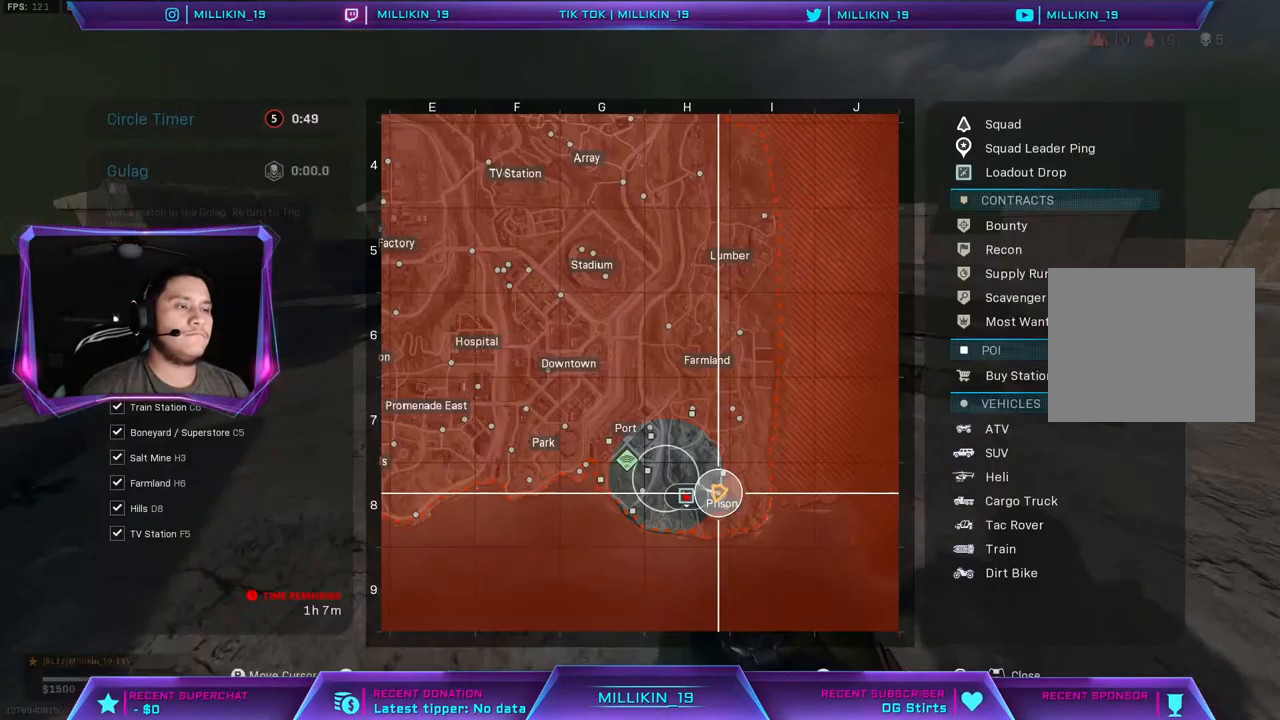
{"dt_ms": 500, "buttons": ["R1"], "left_stick": "center", "right_stick": "center", "events": [[67, "TOUCHPAD", "up"], [433, "R1", "down"]]}